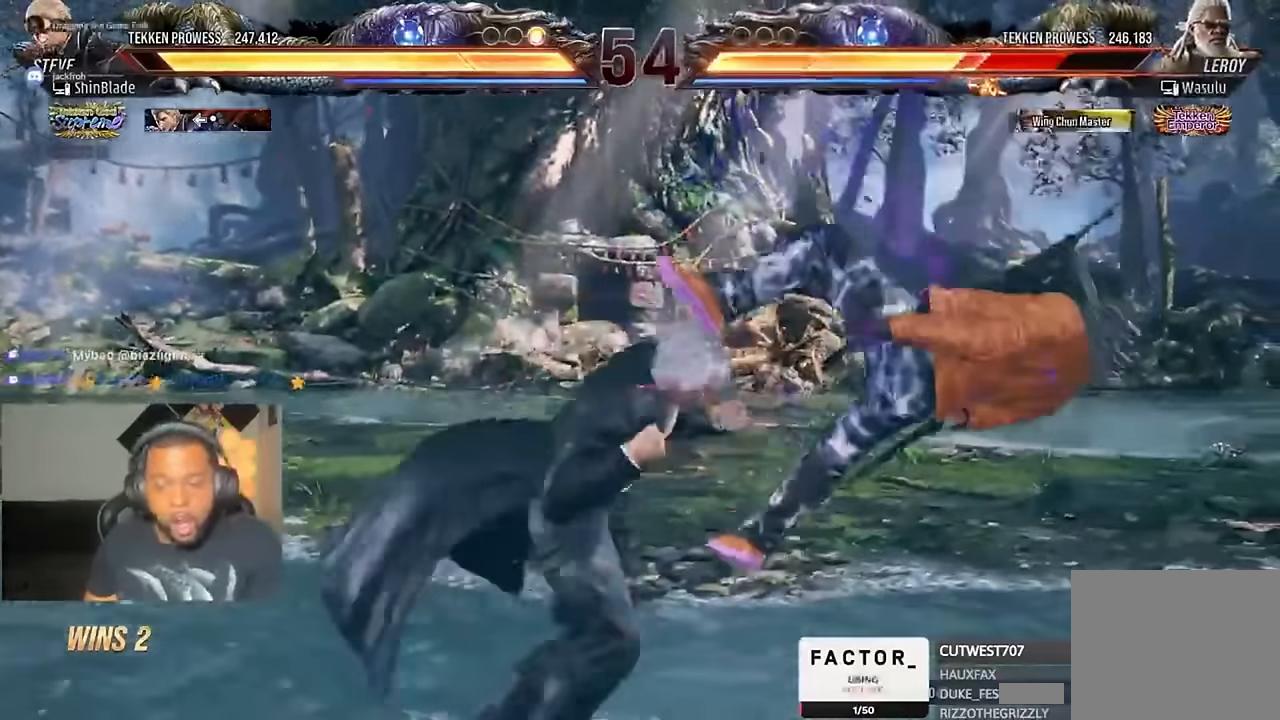
Gameplay with a controller (PlayStation layout); each line is a JSON object with the inputs held at the frame after it (dt_ms = milliseconds from this image to that frame). "events" lists button and stick changes between this image and that frame as [ms after this image, input, new state], when the widget could be followed in between. Not read: R1.
{"dt_ms": 500, "buttons": ["DPAD_LEFT"], "left_stick": "center", "right_stick": "center", "events": [[100, "DPAD_LEFT", "down"], [100, "SQUARE", "up"]]}
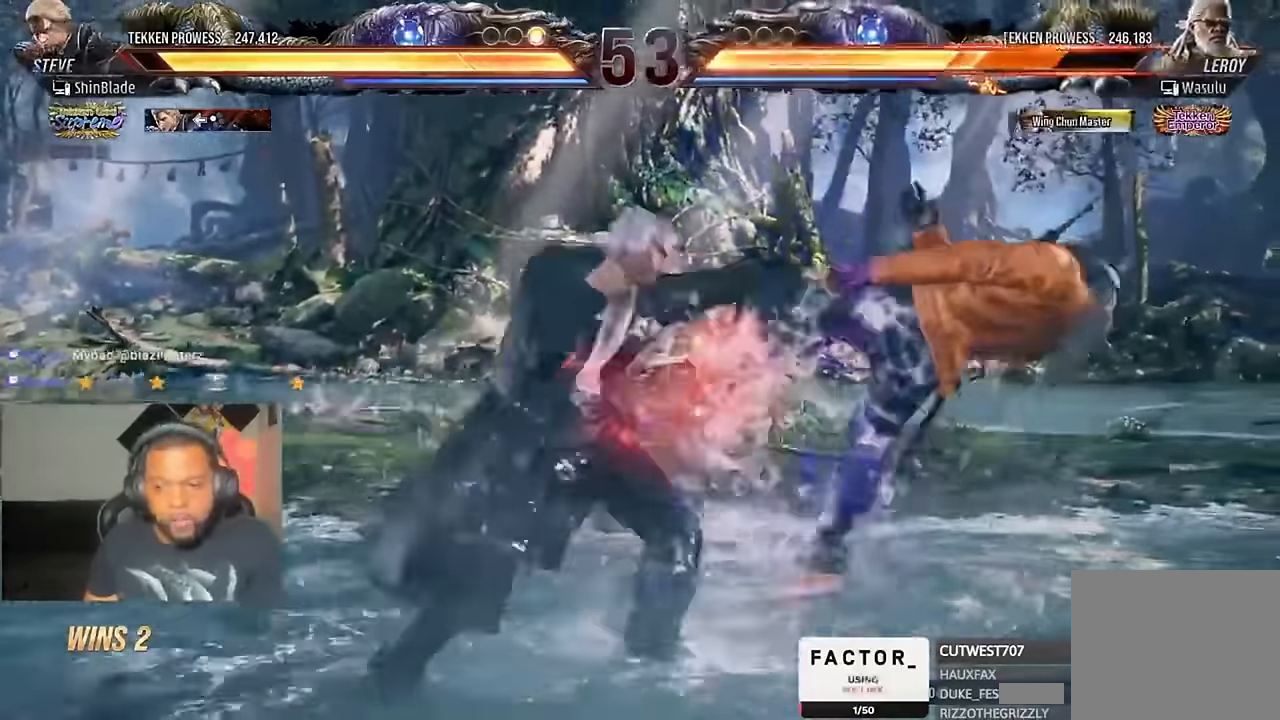
{"dt_ms": 500, "buttons": ["SQUARE", "DPAD_UP", "DPAD_RIGHT"], "left_stick": "center", "right_stick": "center"}
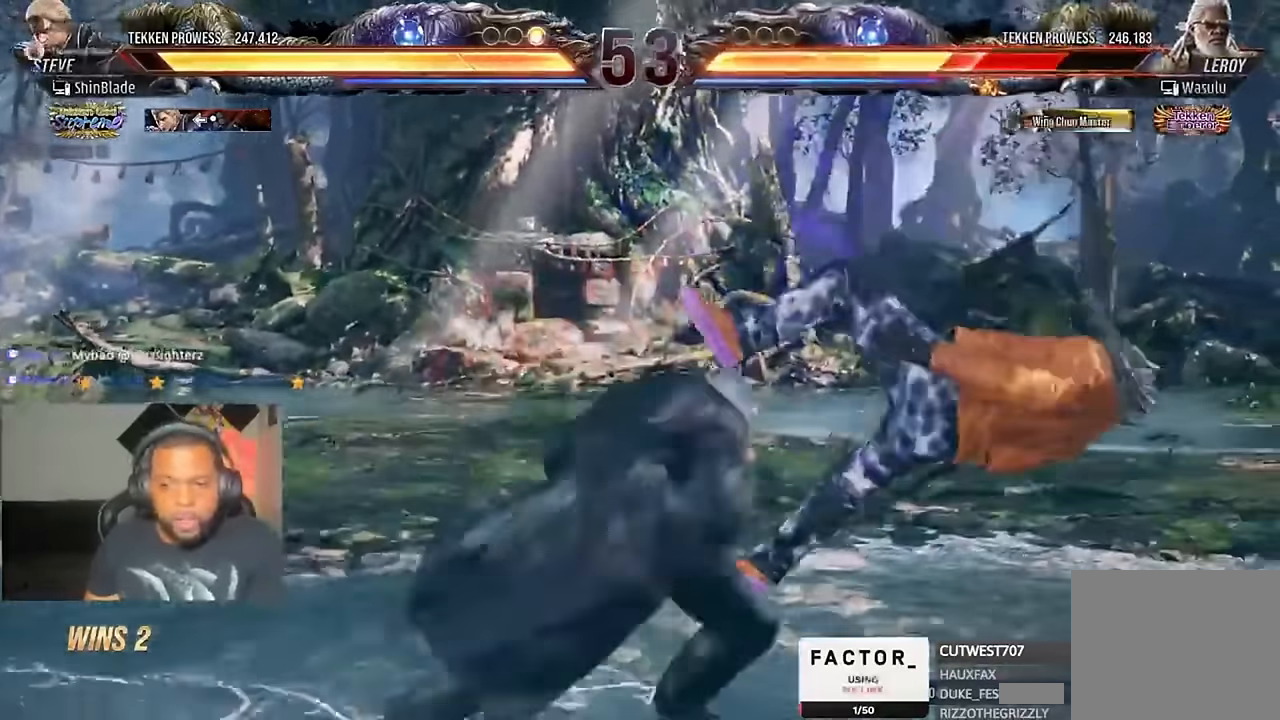
{"dt_ms": 500, "buttons": [], "left_stick": "center", "right_stick": "center"}
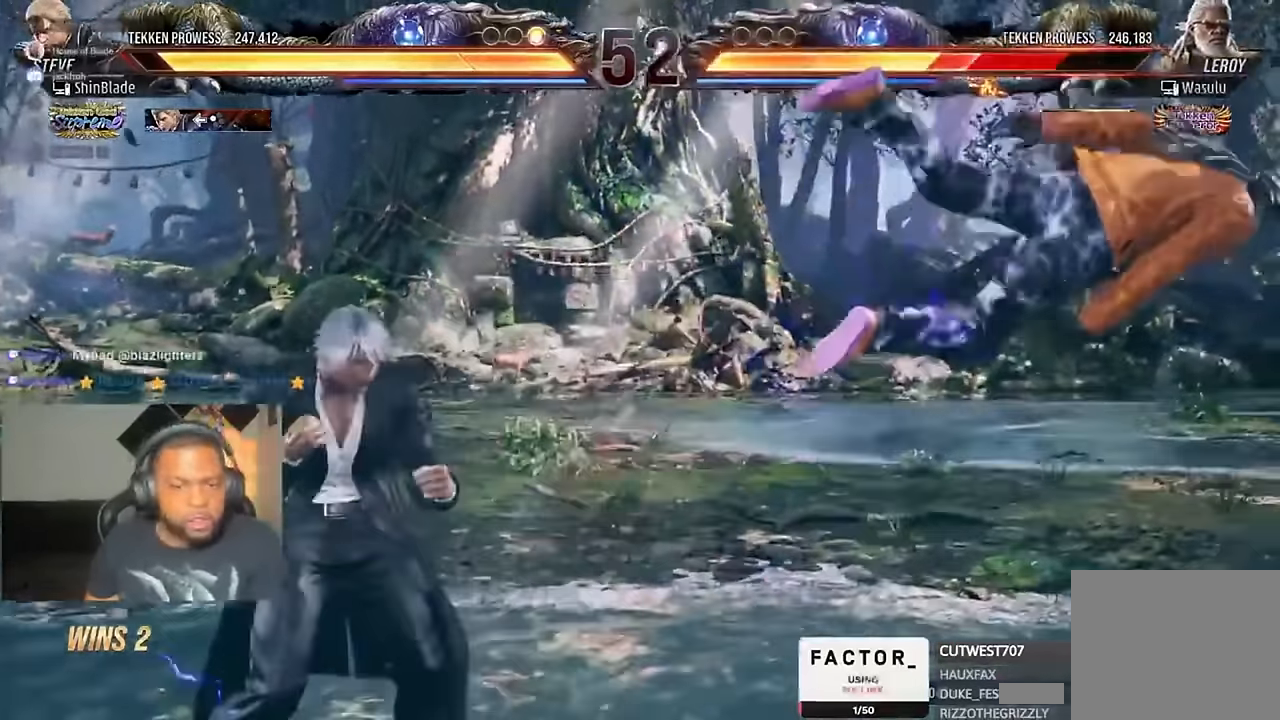
{"dt_ms": 500, "buttons": ["DPAD_RIGHT"], "left_stick": "center", "right_stick": "center", "events": [[67, "DPAD_RIGHT", "down"], [300, "CROSS", "down"], [400, "CROSS", "up"], [400, "SQUARE", "down"], [500, "SQUARE", "up"]]}
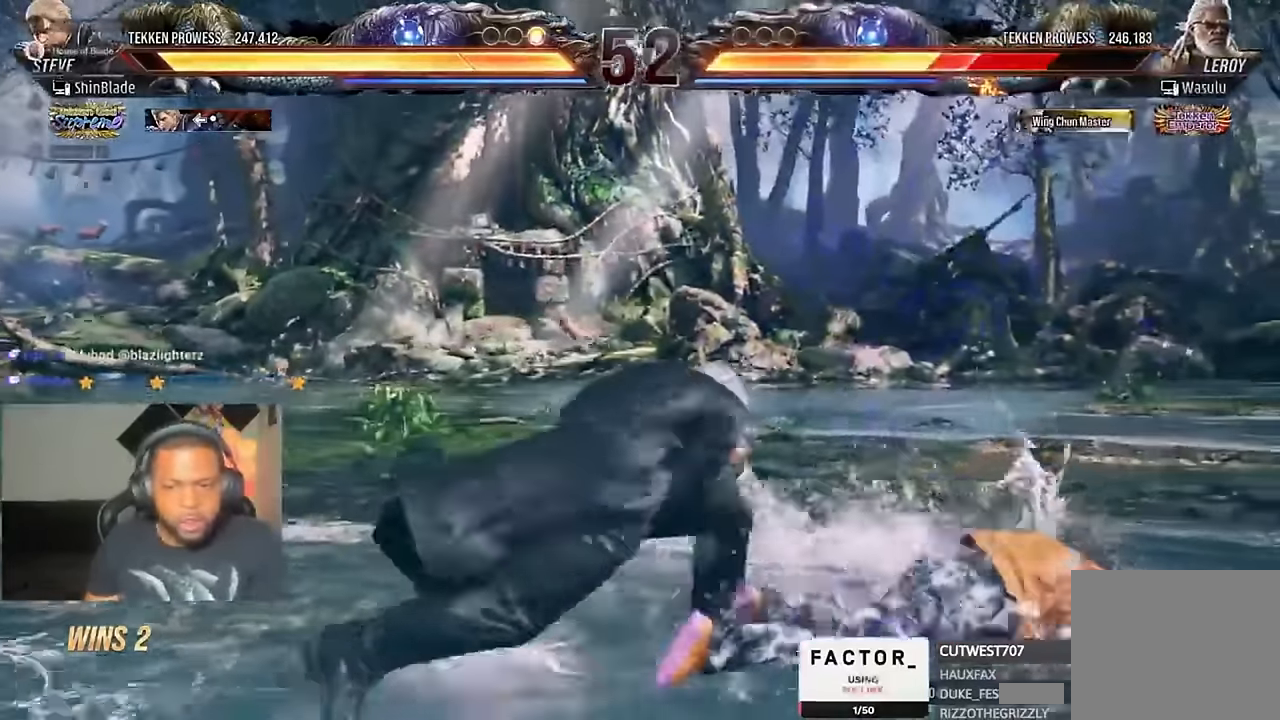
{"dt_ms": 1000, "buttons": ["SQUARE", "DPAD_DOWN", "DPAD_LEFT"], "left_stick": "center", "right_stick": "center"}
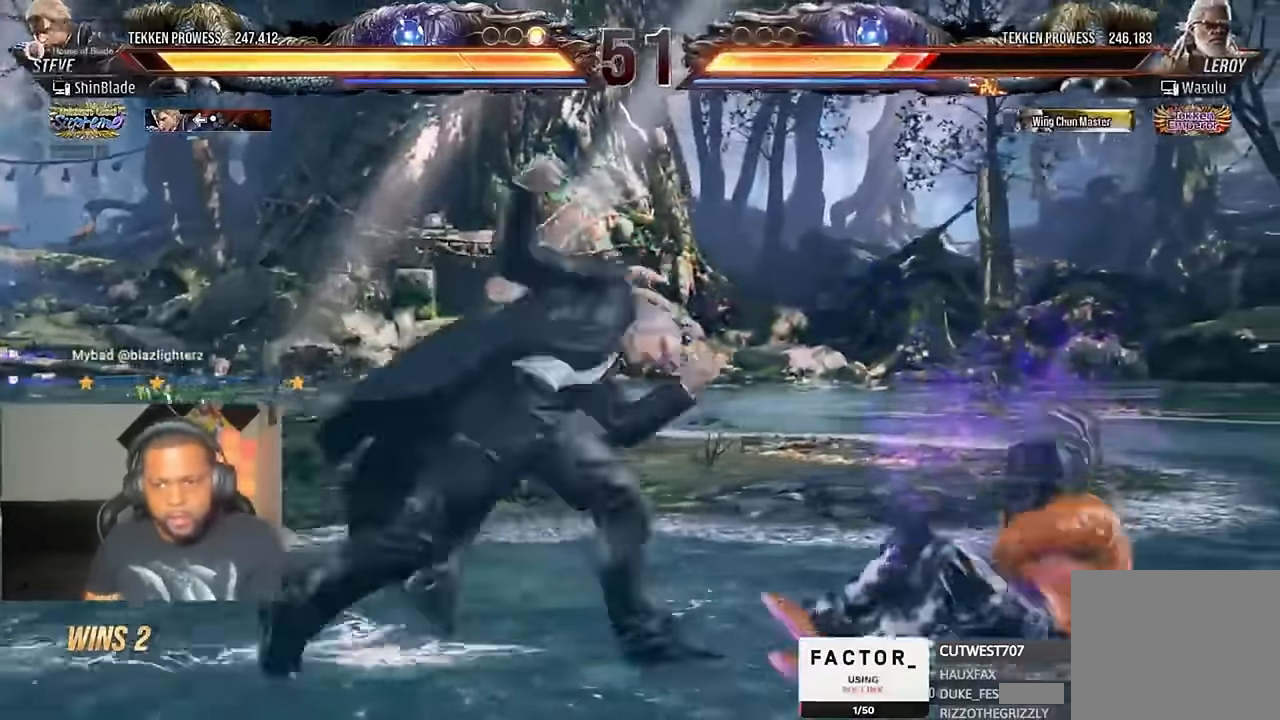
{"dt_ms": 500, "buttons": [], "left_stick": "center", "right_stick": "center", "events": [[34, "CIRCLE", "down"], [34, "SQUARE", "up"], [34, "TRIANGLE", "down"], [100, "SQUARE", "down"], [167, "SQUARE", "up"], [234, "CIRCLE", "up"], [234, "SQUARE", "down"], [267, "DPAD_DOWN", "up"], [267, "DPAD_LEFT", "up"], [434, "TRIANGLE", "up"], [467, "SQUARE", "up"]]}
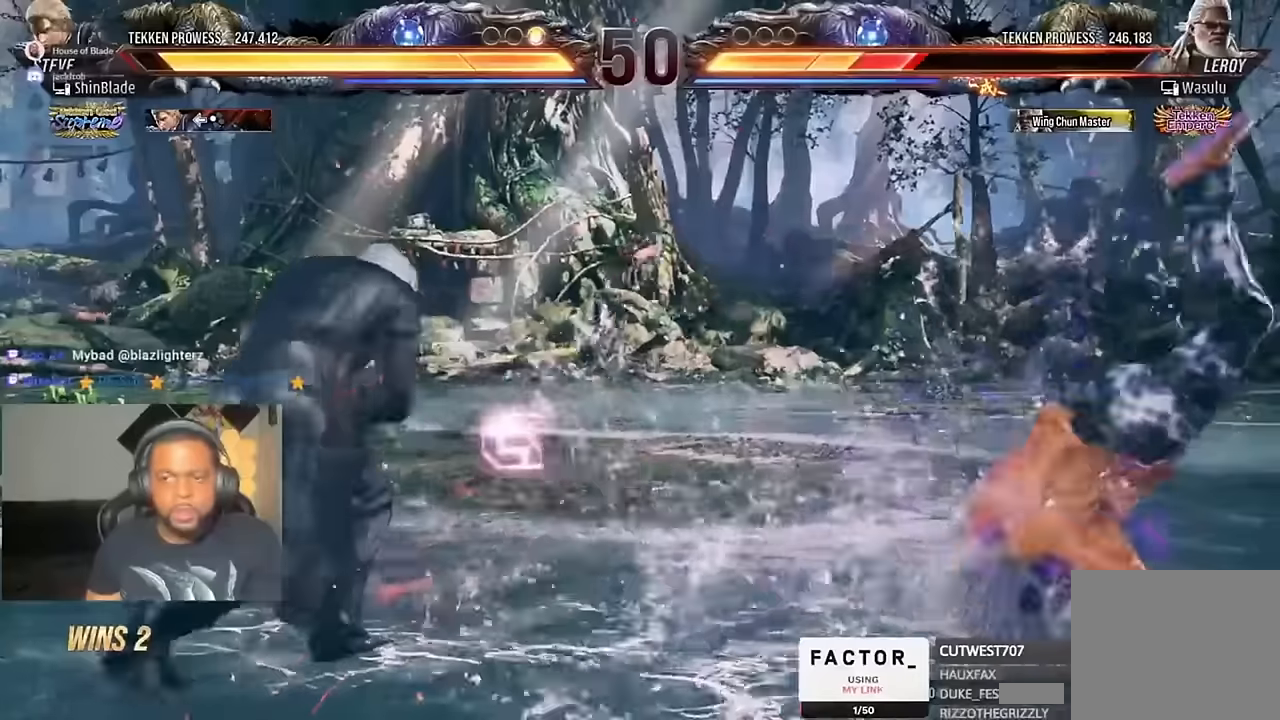
{"dt_ms": 500, "buttons": ["DPAD_RIGHT"], "left_stick": "center", "right_stick": "center", "events": [[100, "DPAD_RIGHT", "down"], [167, "DPAD_RIGHT", "up"], [200, "DPAD_RIGHT", "down"], [267, "DPAD_RIGHT", "up"], [300, "DPAD_RIGHT", "down"]]}
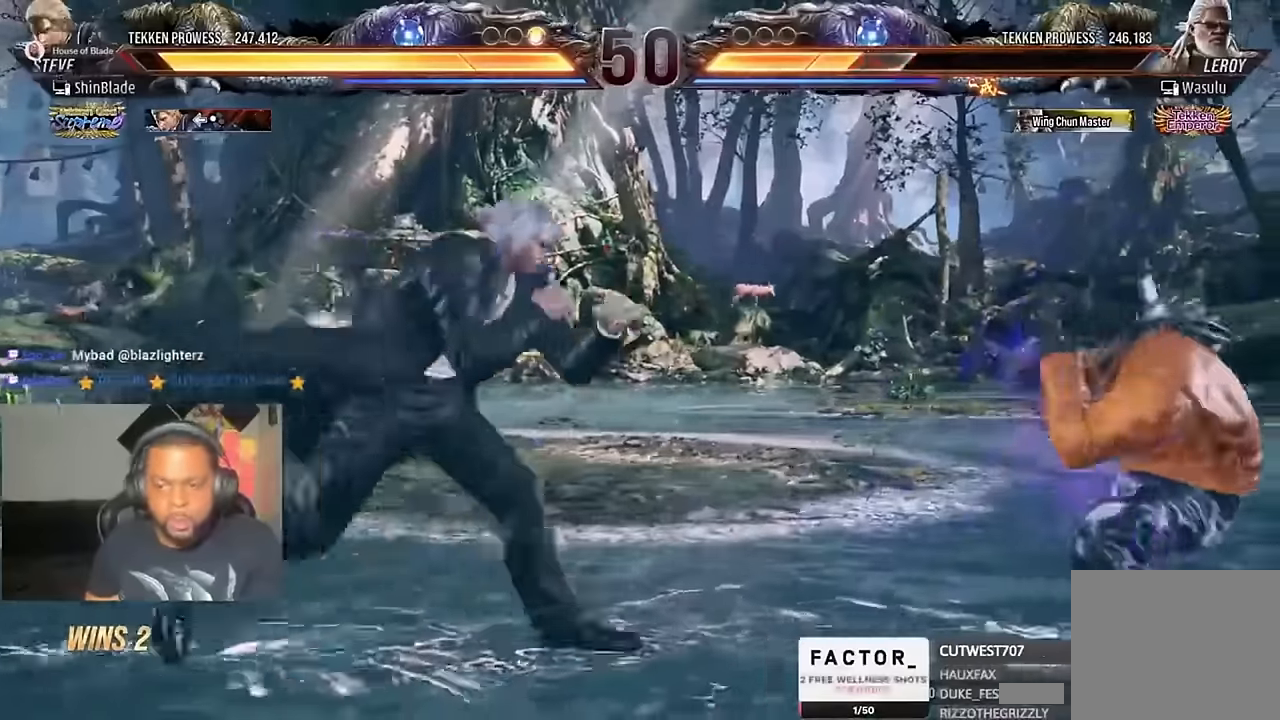
{"dt_ms": 500, "buttons": ["TRIANGLE", "DPAD_RIGHT"], "left_stick": "center", "right_stick": "center"}
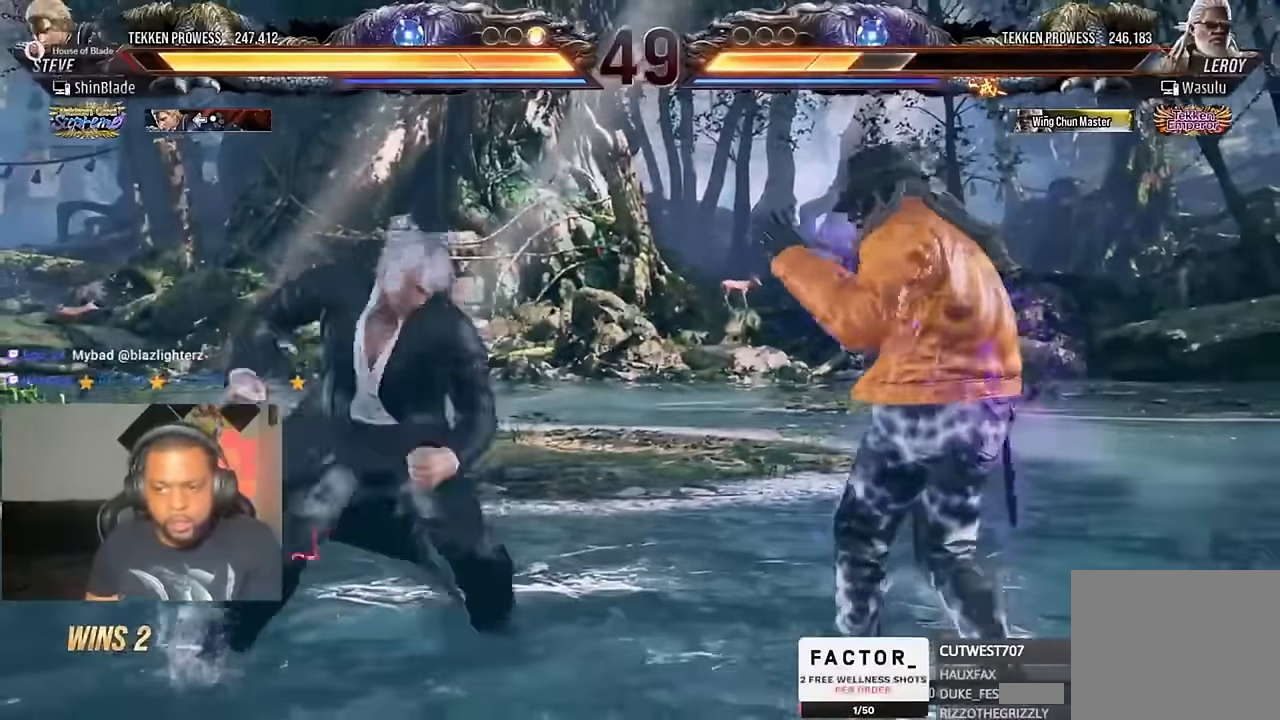
{"dt_ms": 500, "buttons": ["SQUARE", "TRIANGLE", "DPAD_RIGHT"], "left_stick": "center", "right_stick": "center", "events": [[34, "SQUARE", "down"], [34, "TRIANGLE", "up"], [67, "TRIANGLE", "down"], [134, "SQUARE", "up"], [200, "SQUARE", "down"], [300, "SQUARE", "up"], [334, "SQUARE", "down"]]}
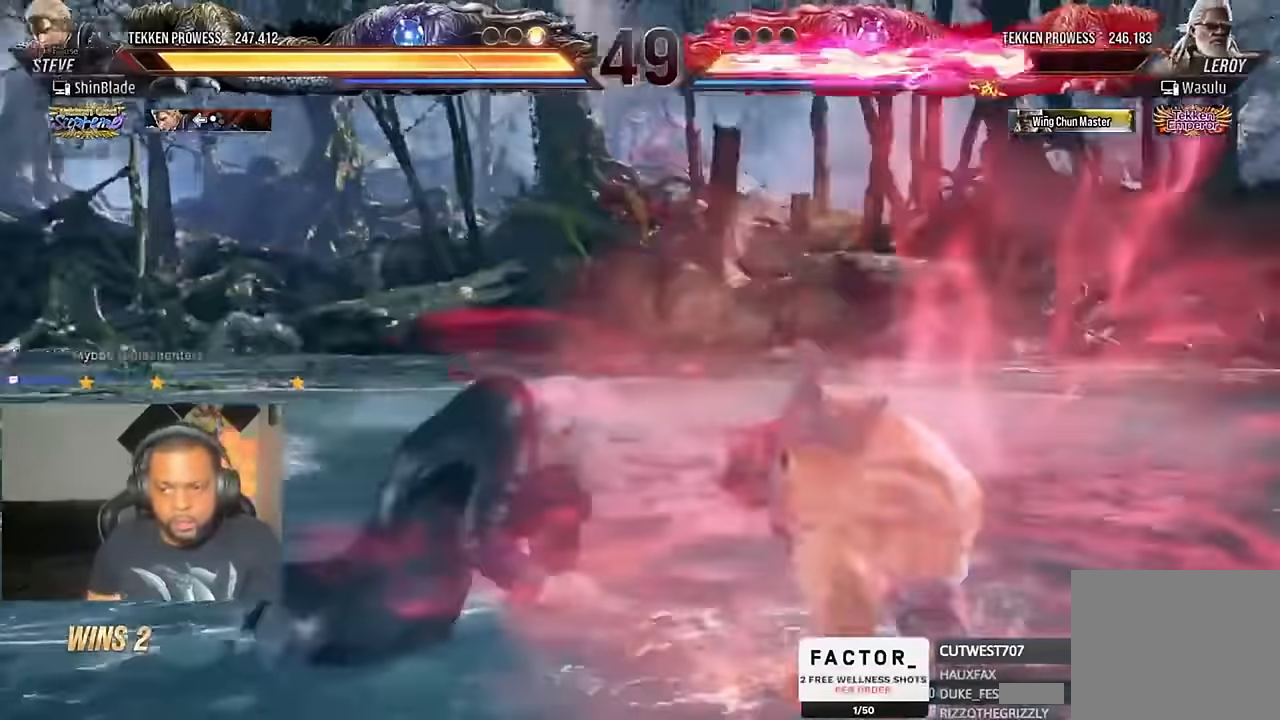
{"dt_ms": 500, "buttons": [], "left_stick": "center", "right_stick": "center", "events": [[34, "TRIANGLE", "up"], [100, "SQUARE", "up"], [267, "DPAD_RIGHT", "up"], [267, "TRIANGLE", "down"], [334, "TRIANGLE", "up"], [400, "TRIANGLE", "down"], [467, "TRIANGLE", "up"]]}
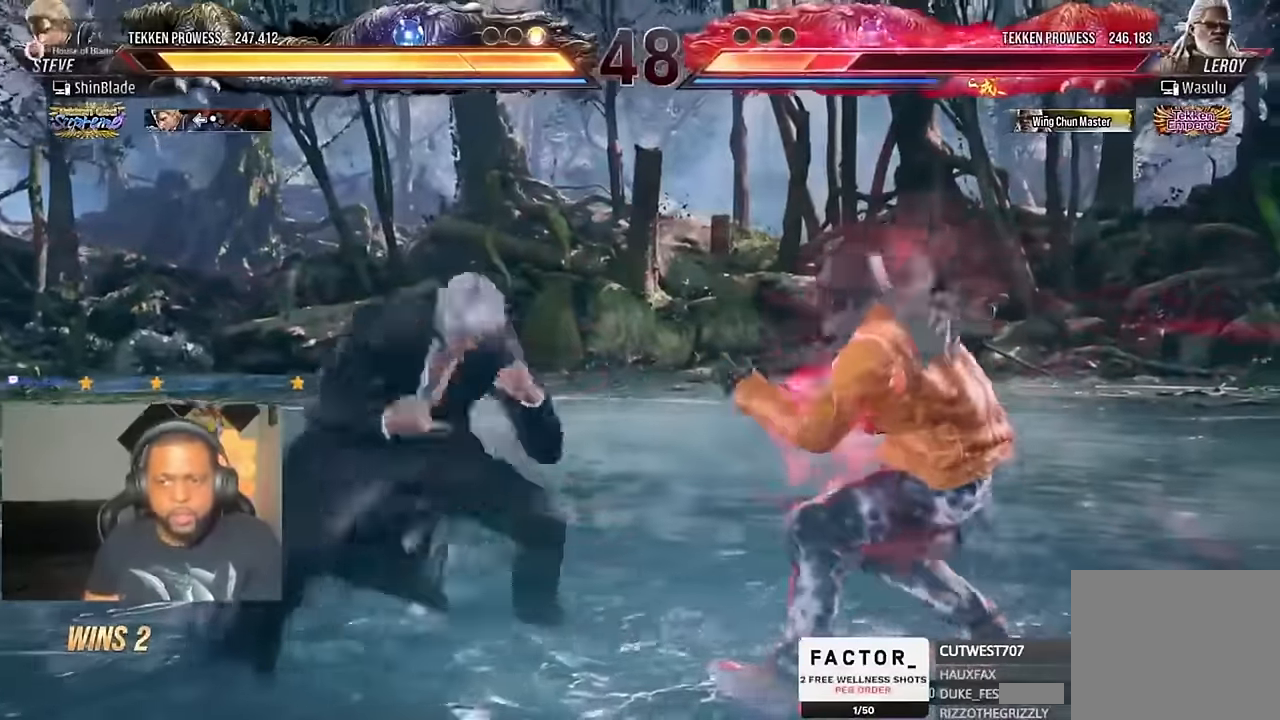
{"dt_ms": 500, "buttons": ["TRIANGLE"], "left_stick": "center", "right_stick": "center", "events": [[34, "TRIANGLE", "down"], [300, "TRIANGLE", "up"], [367, "TRIANGLE", "down"]]}
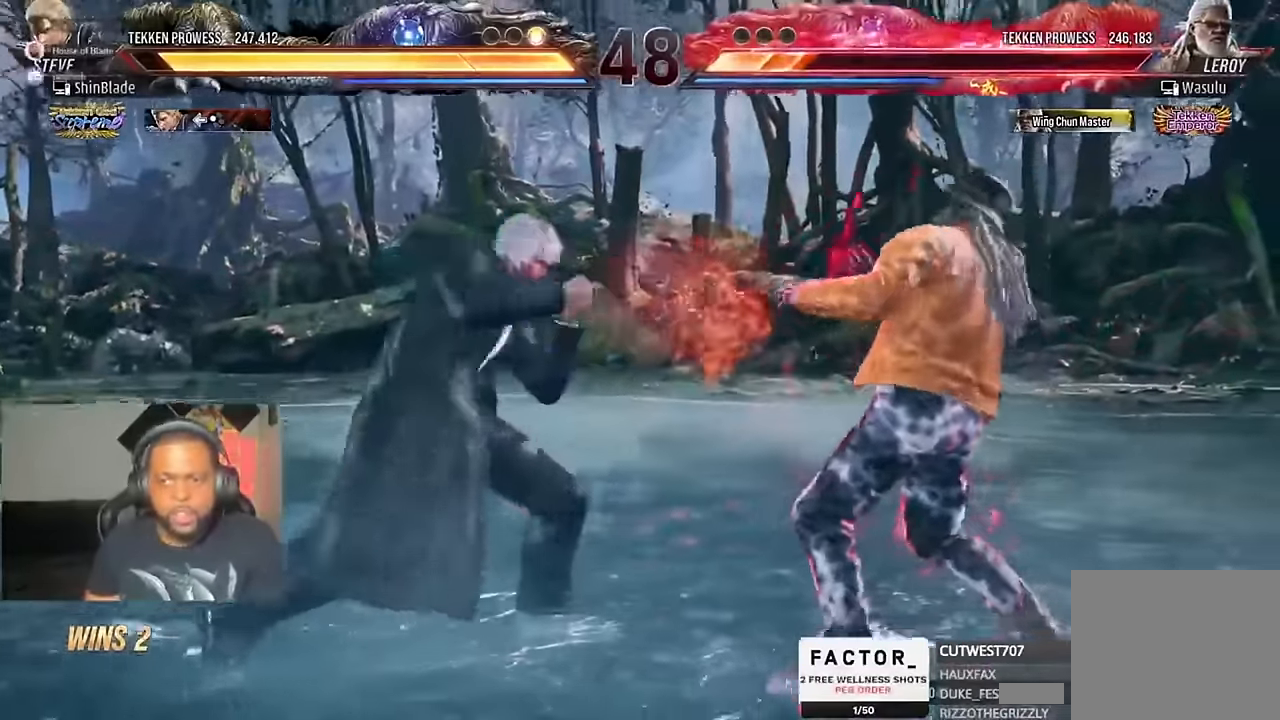
{"dt_ms": 500, "buttons": ["TRIANGLE"], "left_stick": "center", "right_stick": "center", "events": [[67, "DPAD_DOWN", "down"], [234, "DPAD_DOWN", "up"]]}
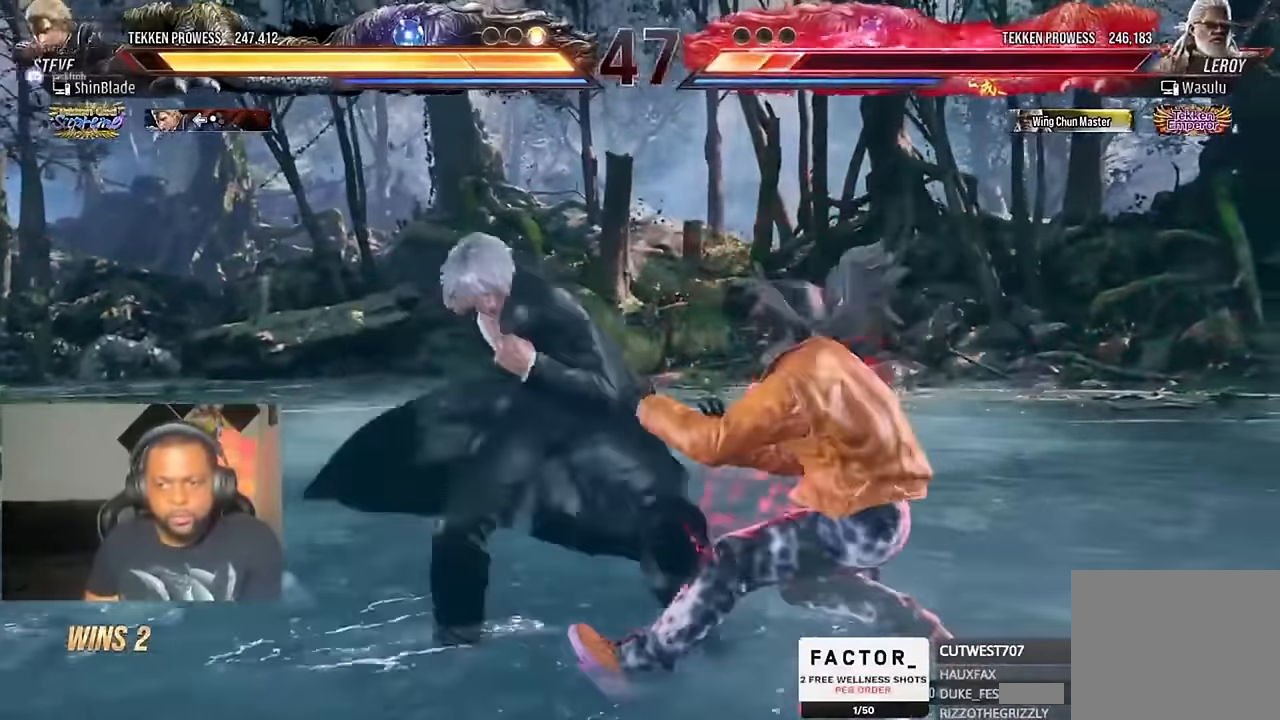
{"dt_ms": 500, "buttons": ["R2"], "left_stick": "center", "right_stick": "center", "events": [[34, "DPAD_DOWN", "down"], [67, "DPAD_LEFT", "down"], [67, "SQUARE", "down"], [167, "DPAD_DOWN", "up"], [167, "SQUARE", "up"], [233, "SQUARE", "down"], [233, "TRIANGLE", "up"], [266, "R2", "down"], [333, "SQUARE", "up"], [433, "DPAD_LEFT", "up"]]}
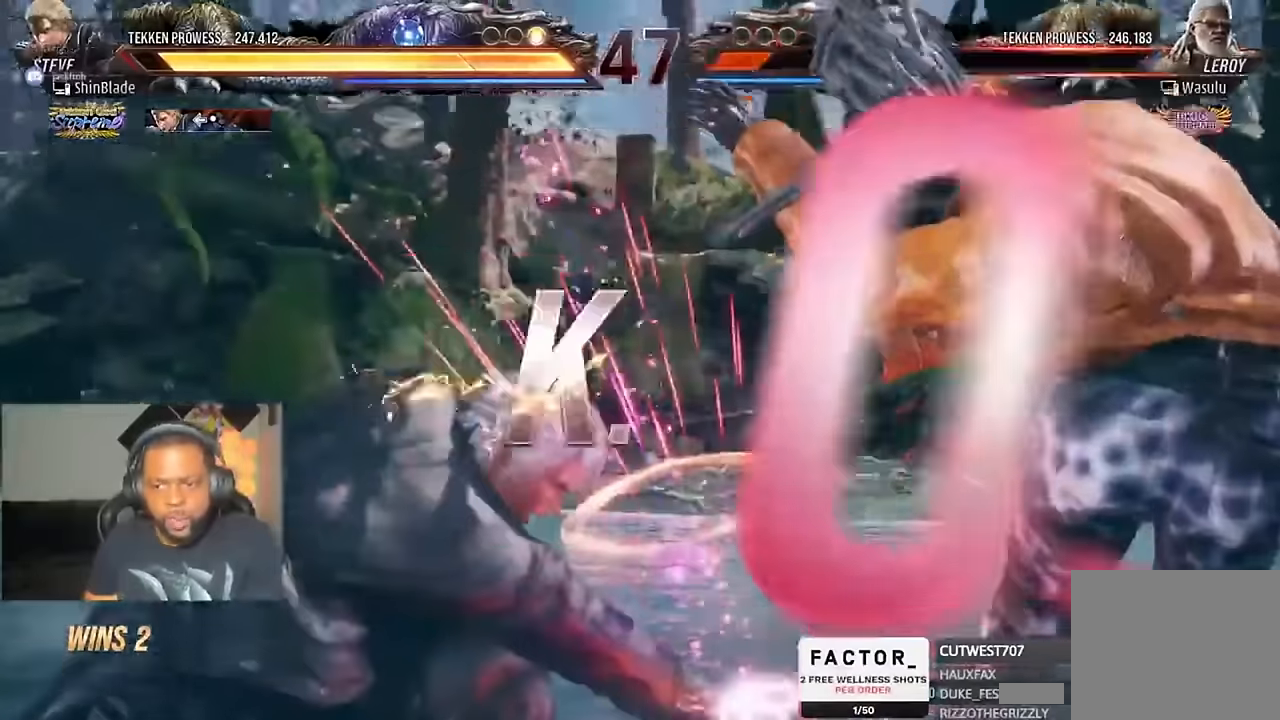
{"dt_ms": 500, "buttons": [], "left_stick": "center", "right_stick": "center", "events": [[100, "R2", "up"], [233, "TRIANGLE", "down"], [300, "TRIANGLE", "up"]]}
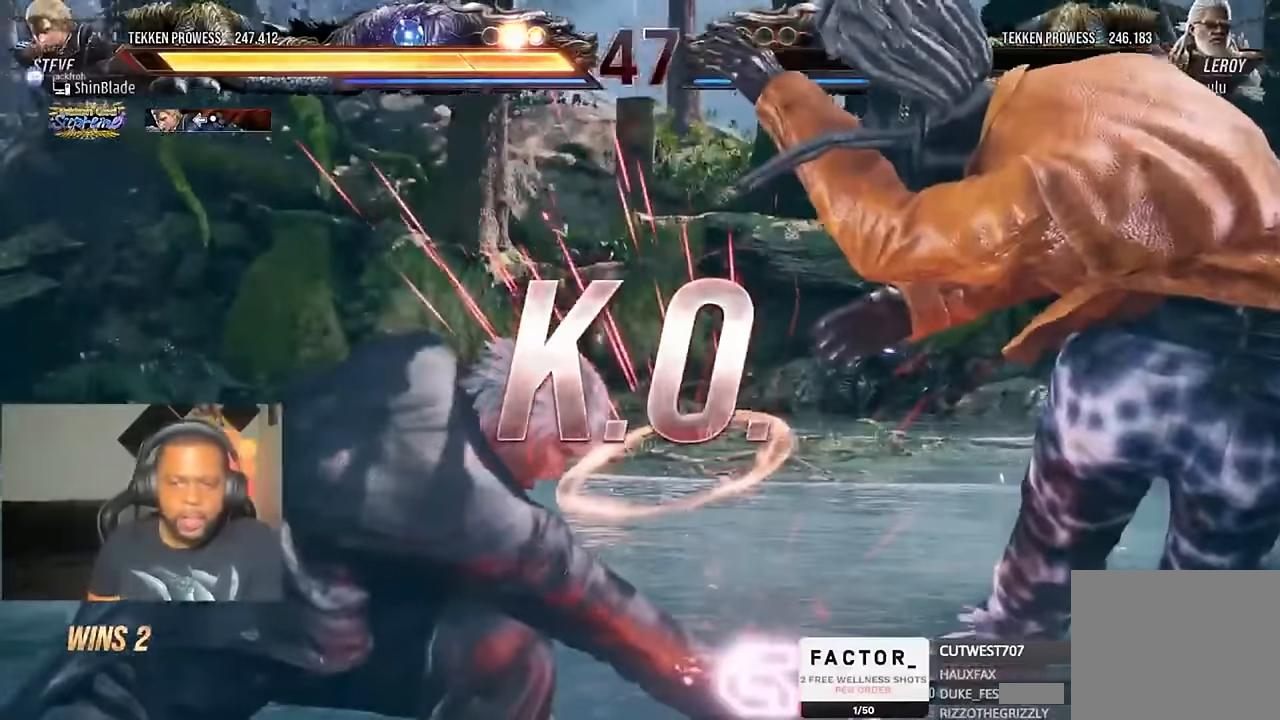
{"dt_ms": 500, "buttons": [], "left_stick": "center", "right_stick": "center", "events": [[33, "TRIANGLE", "down"], [150, "TRIANGLE", "up"]]}
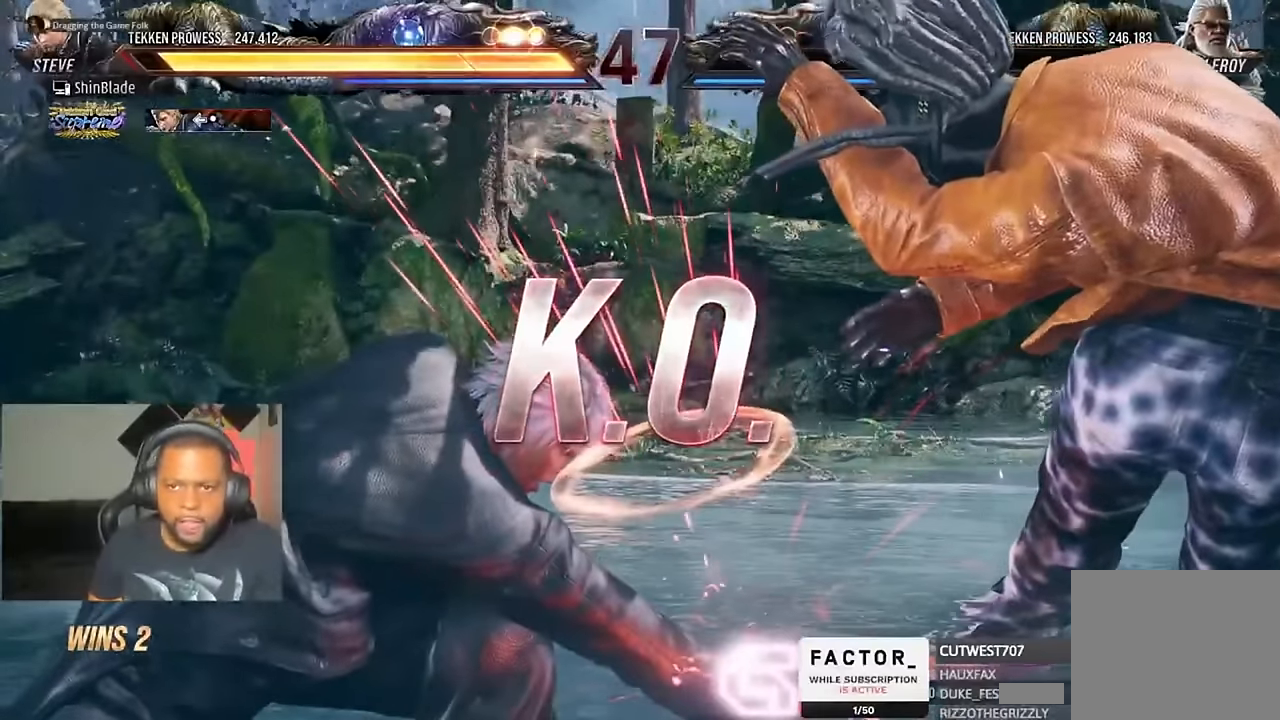
{"dt_ms": 500, "buttons": ["SQUARE"], "left_stick": "center", "right_stick": "center", "events": [[233, "SQUARE", "down"], [266, "SQUARE", "up"], [466, "SQUARE", "down"]]}
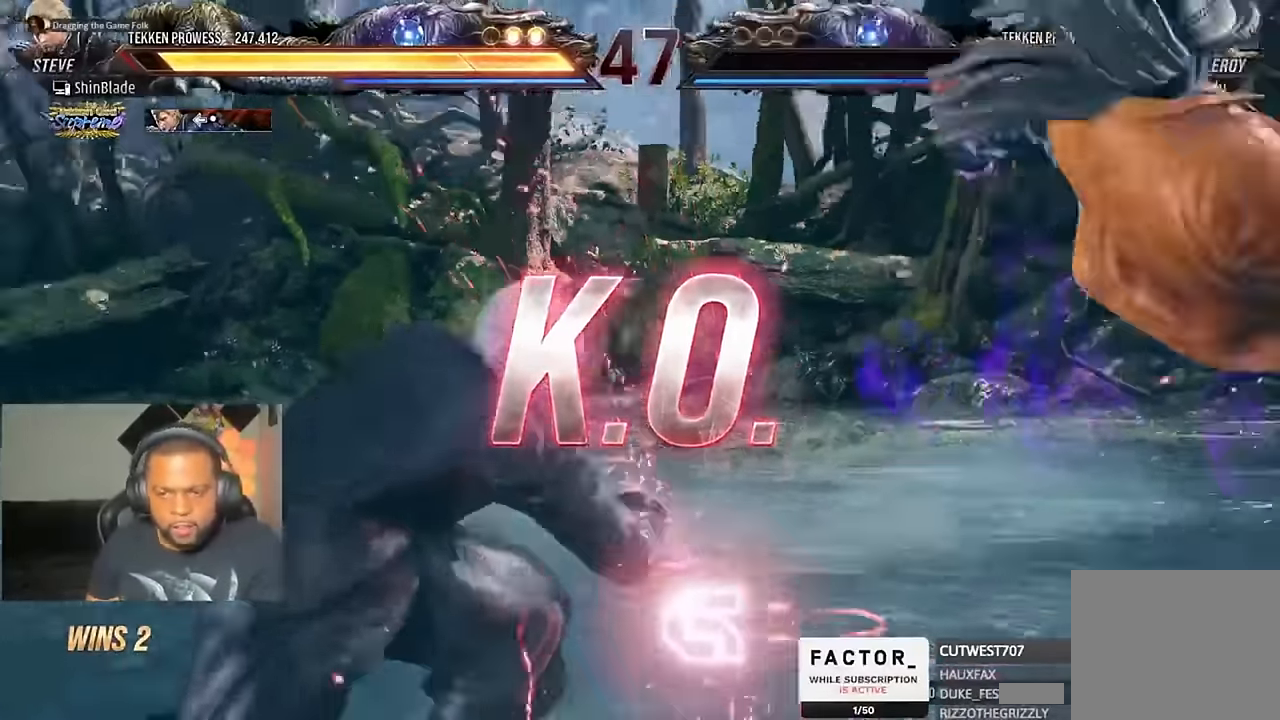
{"dt_ms": 500, "buttons": [], "left_stick": "center", "right_stick": "center", "events": [[33, "SQUARE", "up"], [200, "SQUARE", "down"], [300, "SQUARE", "up"]]}
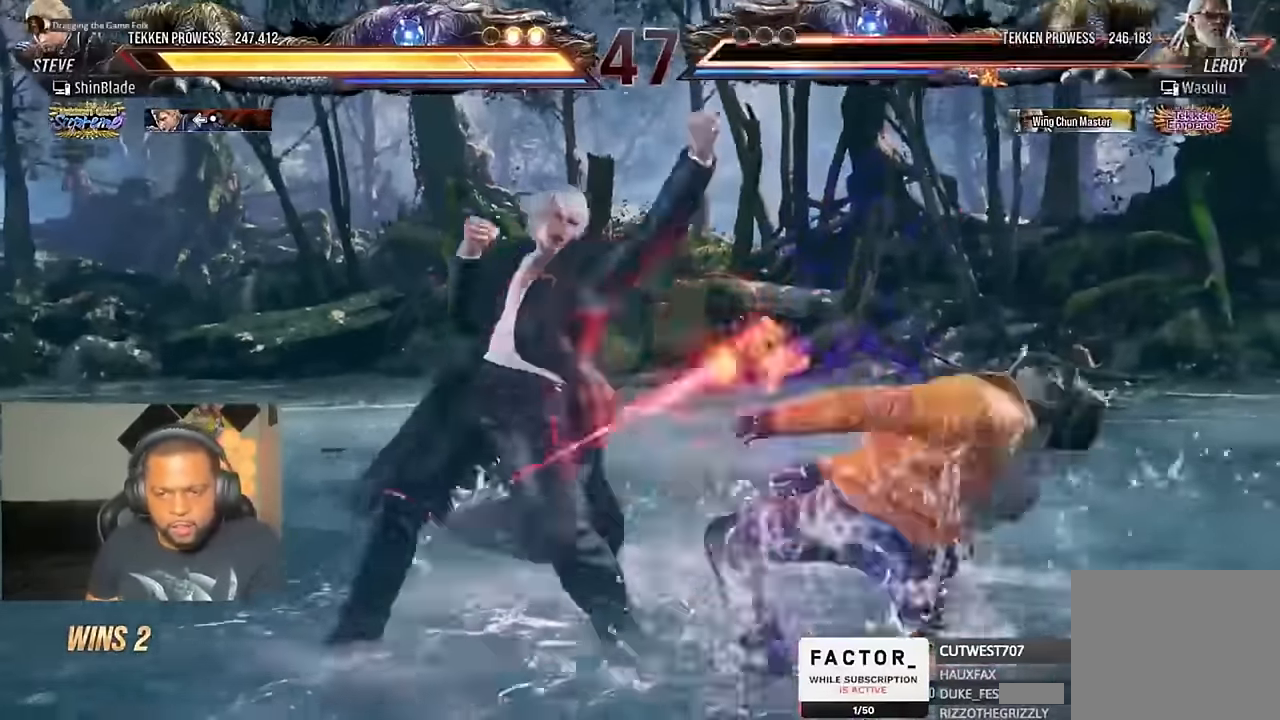
{"dt_ms": 500, "buttons": ["SQUARE"], "left_stick": "center", "right_stick": "center", "events": [[200, "DPAD_DOWN", "down"], [200, "DPAD_RIGHT", "down"], [266, "SQUARE", "down"], [366, "TRIANGLE", "down"], [400, "SQUARE", "up"], [466, "DPAD_DOWN", "up"], [466, "DPAD_RIGHT", "up"], [500, "SQUARE", "down"], [500, "TRIANGLE", "up"]]}
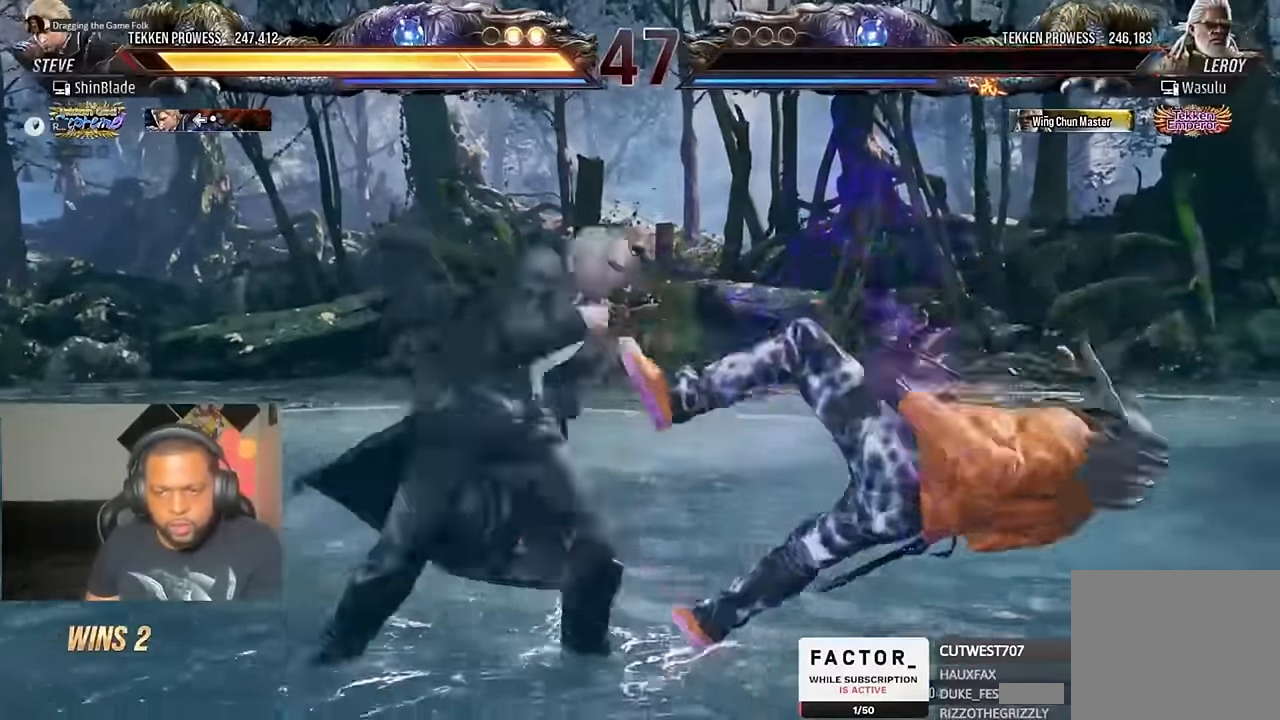
{"dt_ms": 500, "buttons": ["SQUARE", "DPAD_LEFT"], "left_stick": "center", "right_stick": "center", "events": [[66, "SQUARE", "up"], [100, "DPAD_LEFT", "down"], [166, "SQUARE", "down"], [200, "SQUARE", "up"], [333, "SQUARE", "down"], [366, "SQUARE", "up"], [466, "SQUARE", "down"]]}
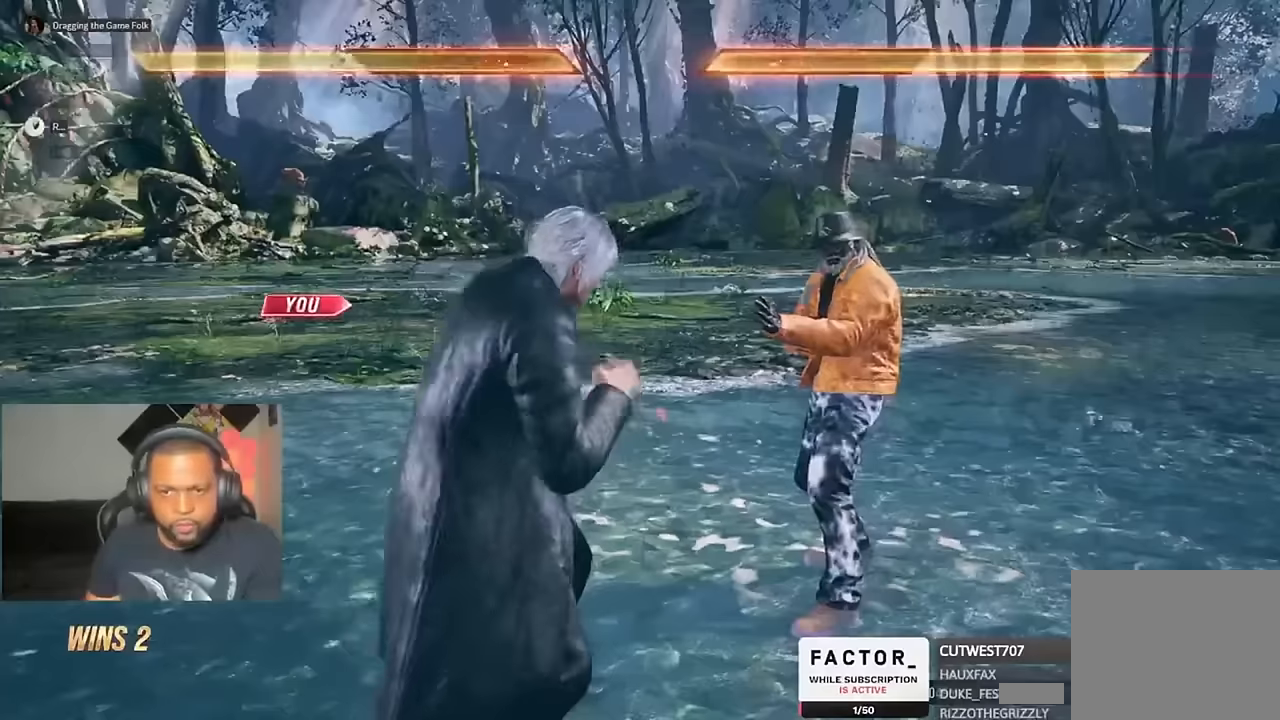
{"dt_ms": 500, "buttons": [], "left_stick": "center", "right_stick": "center", "events": [[33, "SQUARE", "up"], [200, "DPAD_LEFT", "up"], [300, "SQUARE", "down"], [333, "SQUARE", "up"]]}
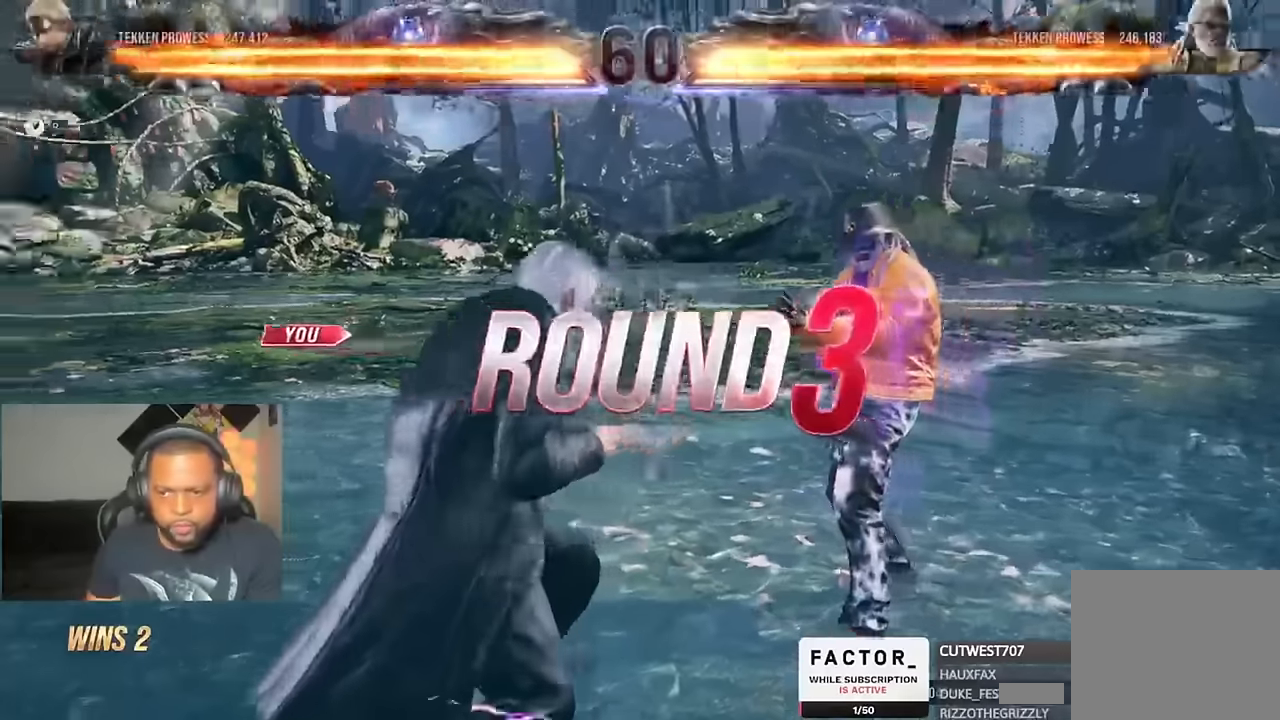
{"dt_ms": 500, "buttons": [], "left_stick": "center", "right_stick": "center", "events": []}
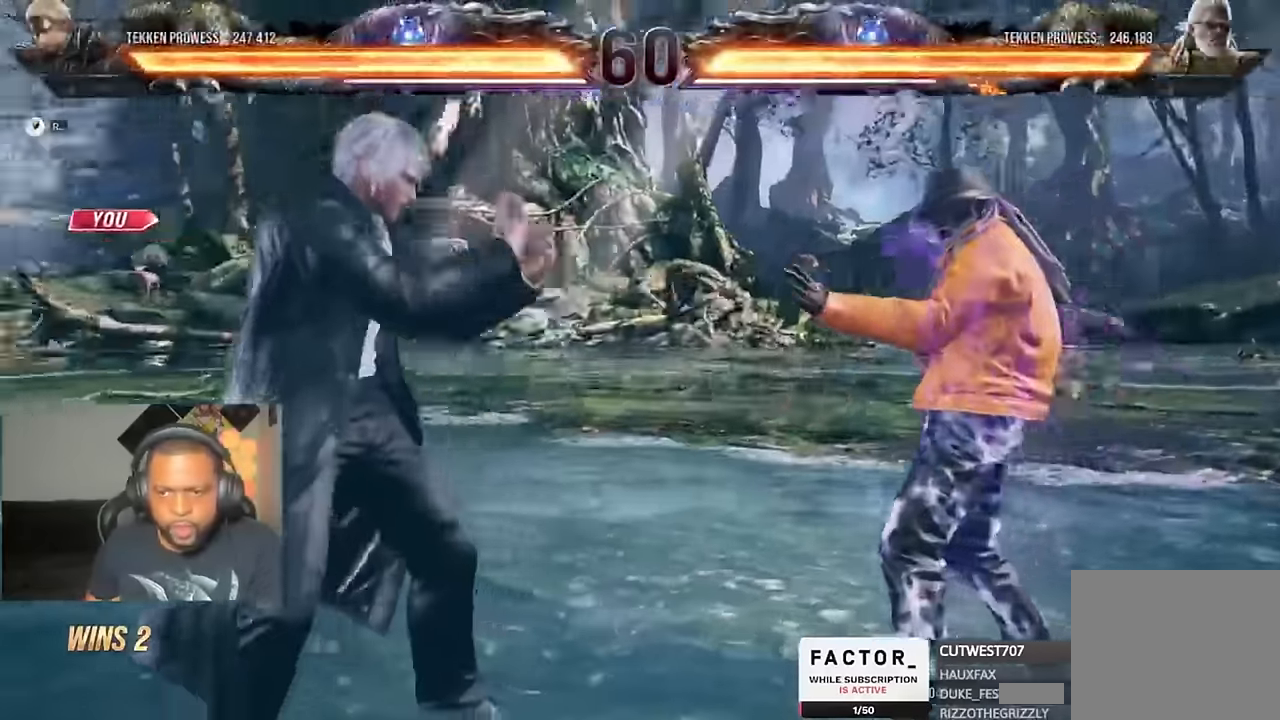
{"dt_ms": 500, "buttons": [], "left_stick": "center", "right_stick": "center", "events": []}
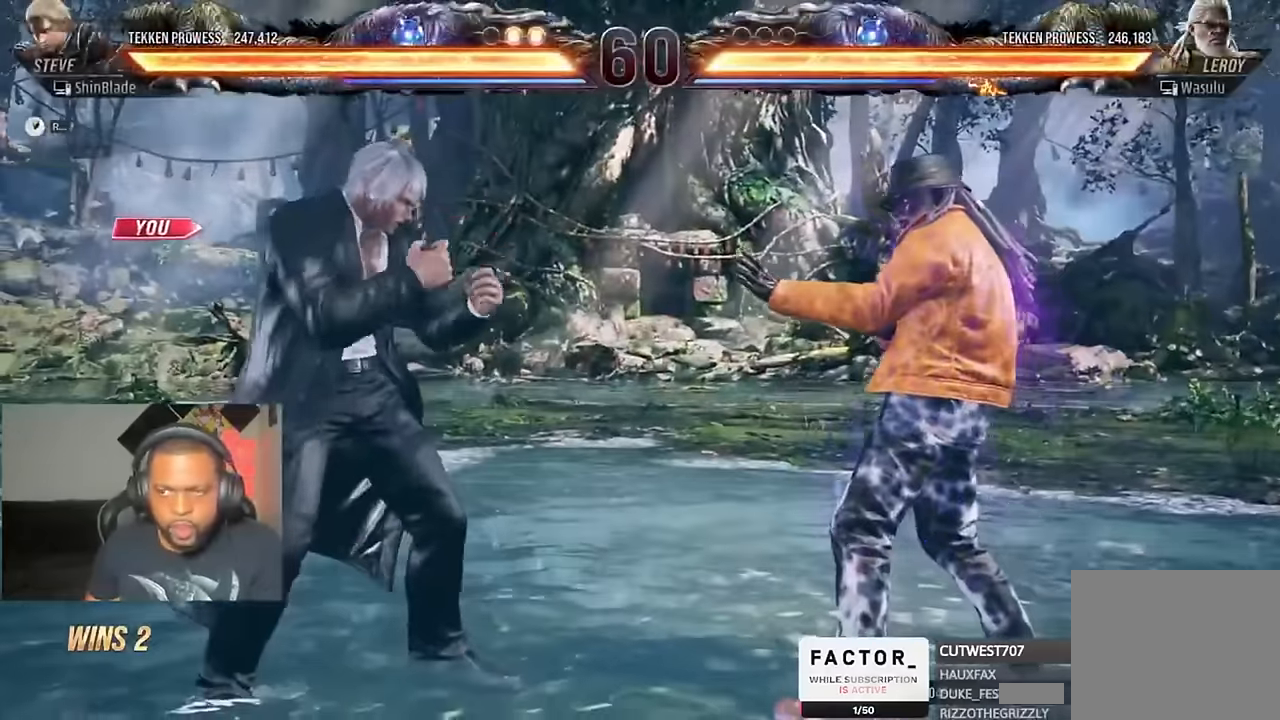
{"dt_ms": 500, "buttons": [], "left_stick": "center", "right_stick": "center", "events": []}
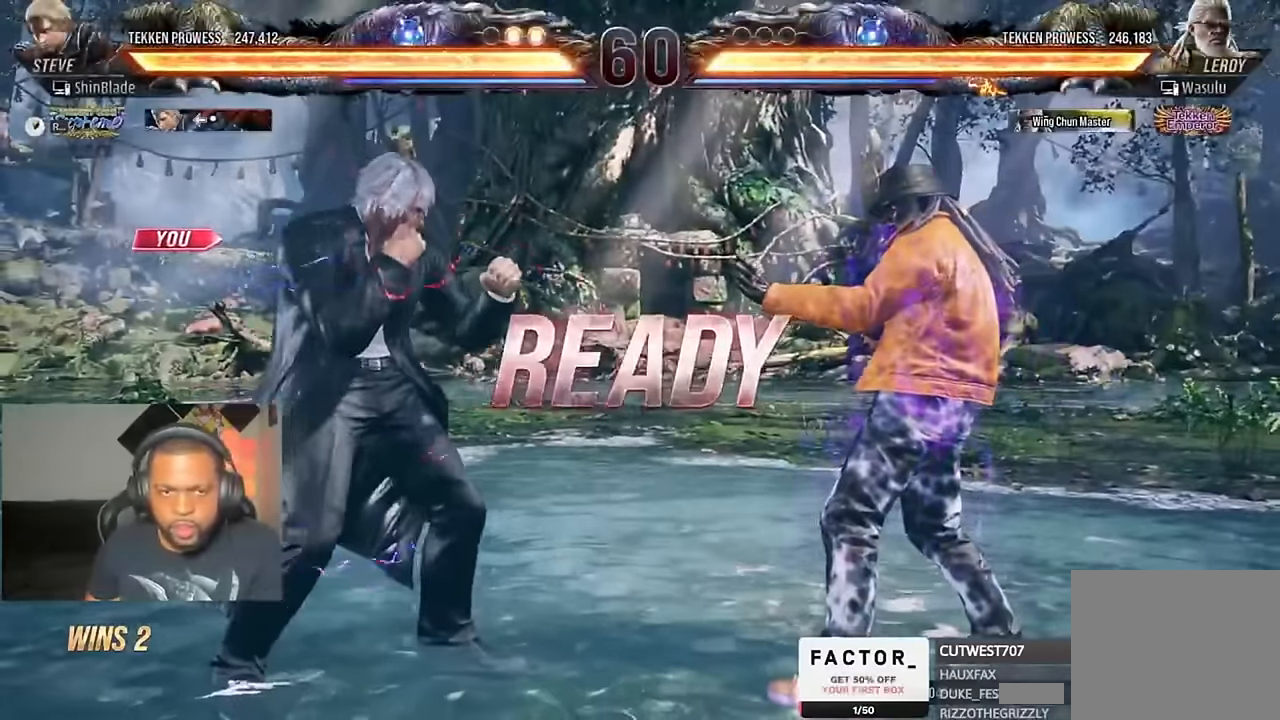
{"dt_ms": 500, "buttons": ["SQUARE", "TRIANGLE", "DPAD_DOWN", "DPAD_LEFT"], "left_stick": "center", "right_stick": "center", "events": [[133, "right_stick", "up"], [433, "DPAD_DOWN", "down"], [466, "SQUARE", "down"], [500, "DPAD_LEFT", "down"], [500, "TRIANGLE", "down"], [500, "right_stick", "center"]]}
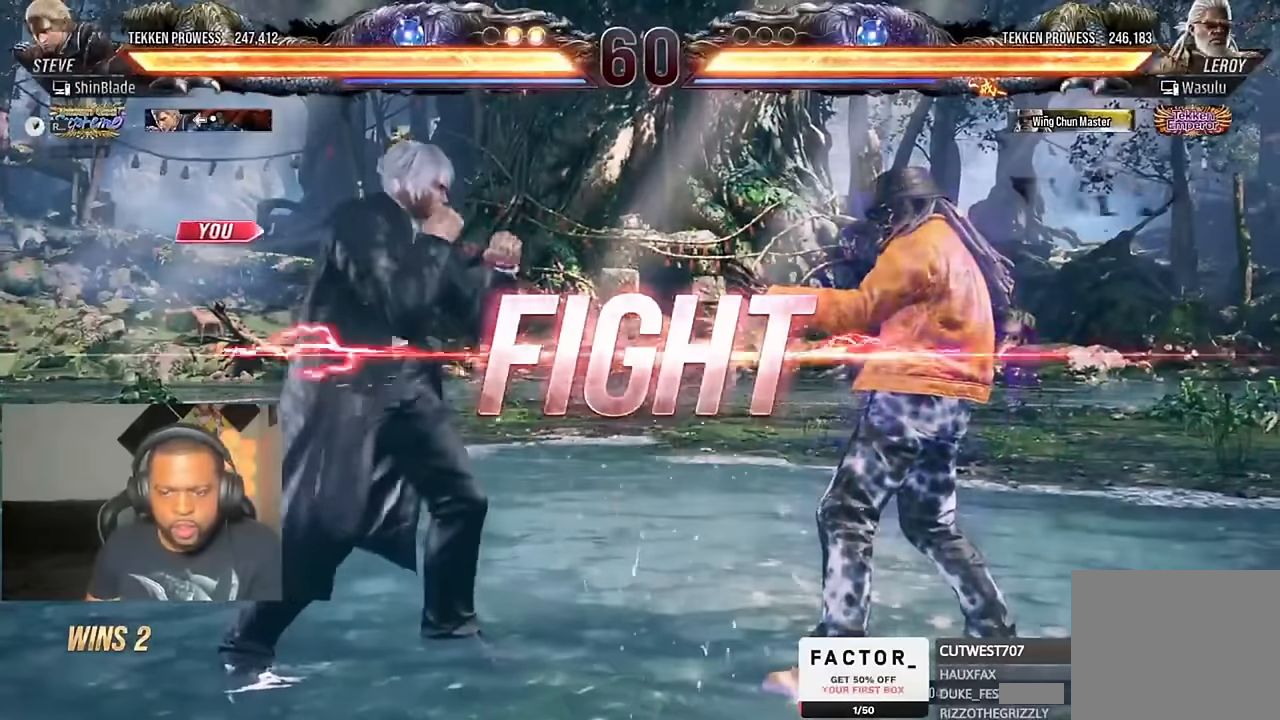
{"dt_ms": 500, "buttons": [], "left_stick": "center", "right_stick": "center", "events": [[33, "CIRCLE", "down"], [33, "CROSS", "down"], [33, "DPAD_DOWN", "up"], [33, "SQUARE", "up"], [33, "TRIANGLE", "up"], [33, "right_stick", "up"], [116, "right_stick", "center"], [133, "CROSS", "up"], [133, "DPAD_LEFT", "up"], [166, "CIRCLE", "up"], [233, "DPAD_LEFT", "down"], [233, "DPAD_UP", "down"], [300, "CROSS", "down"], [433, "DPAD_LEFT", "up"], [433, "DPAD_UP", "up"], [466, "CROSS", "up"]]}
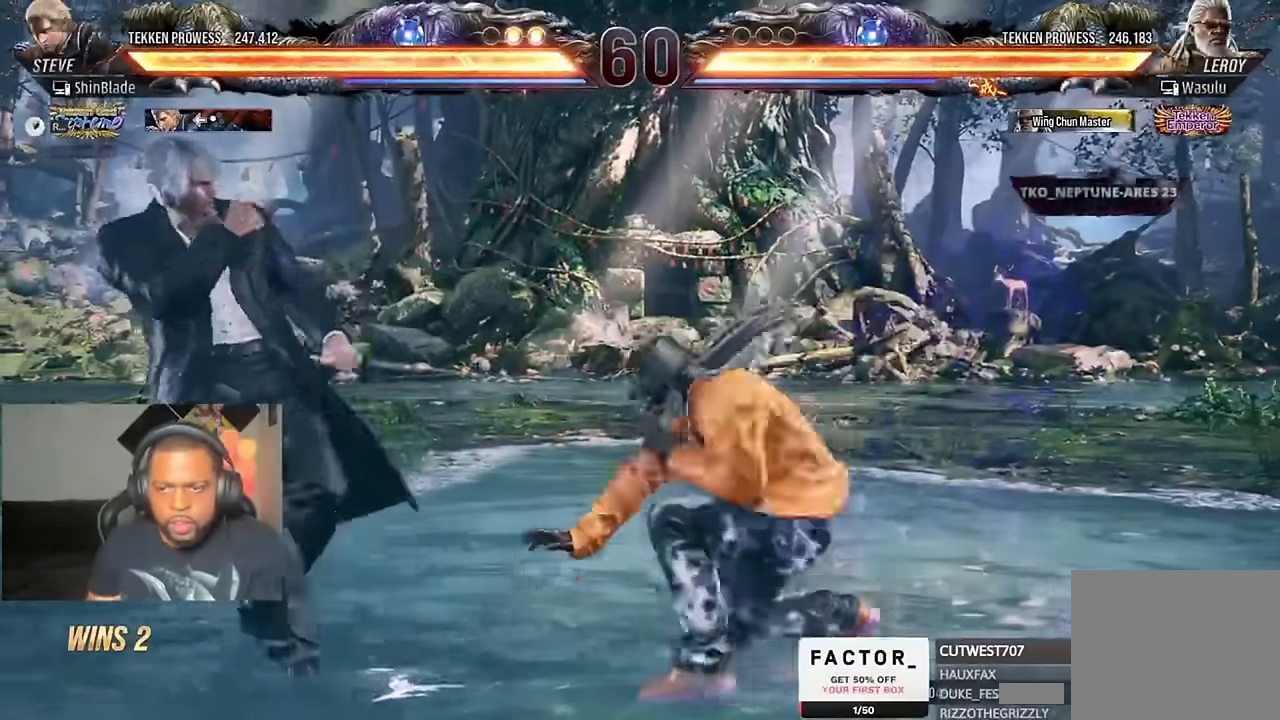
{"dt_ms": 500, "buttons": [], "left_stick": "center", "right_stick": "center", "events": []}
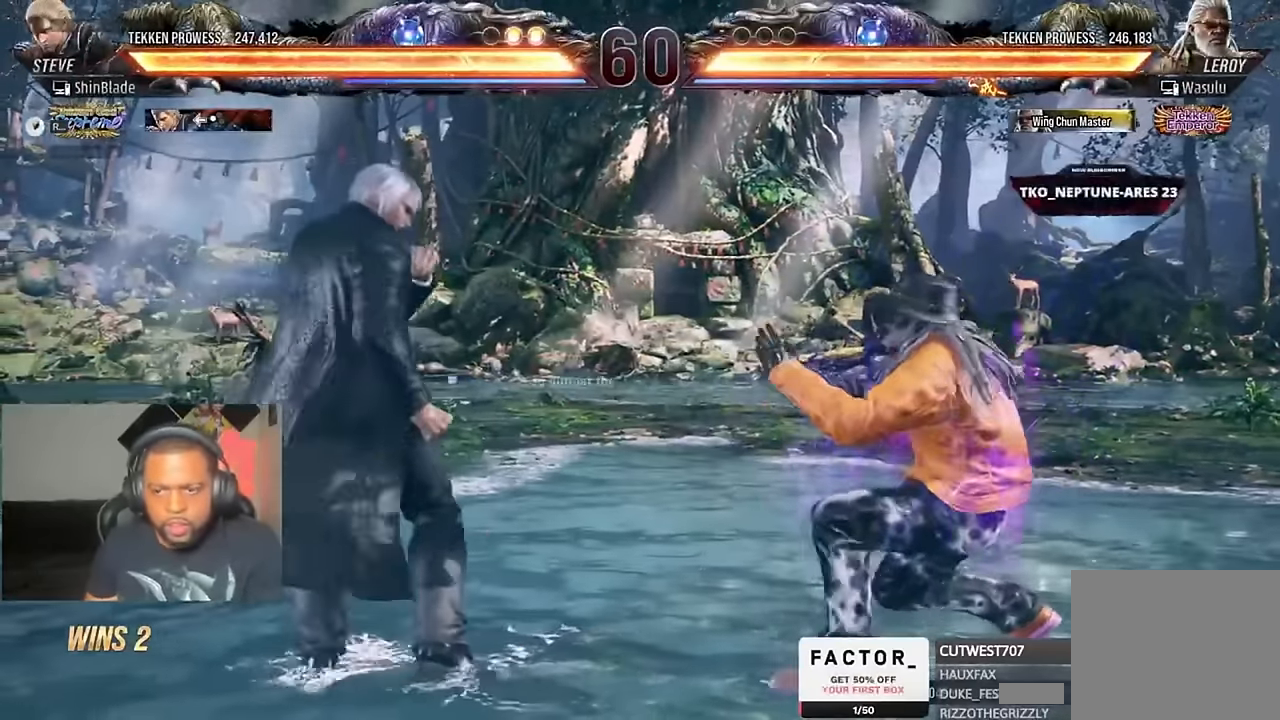
{"dt_ms": 500, "buttons": [], "left_stick": "center", "right_stick": "center", "events": []}
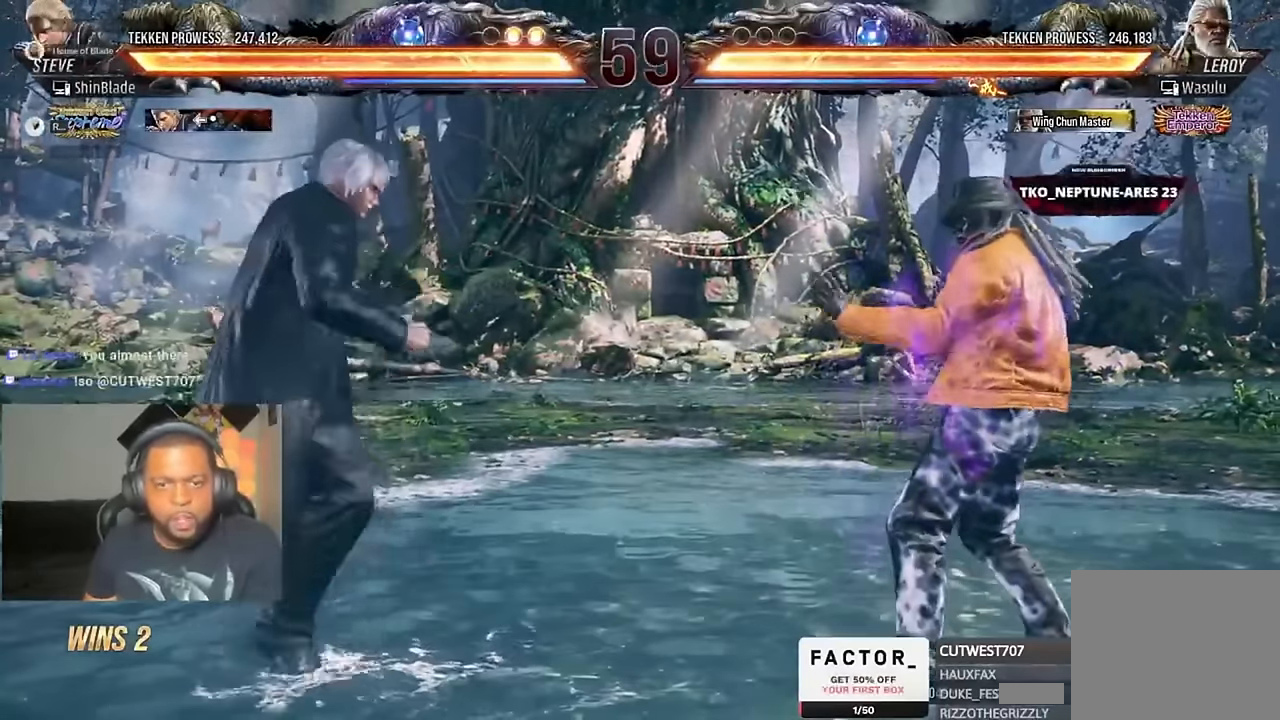
{"dt_ms": 500, "buttons": [], "left_stick": "center", "right_stick": "center", "events": []}
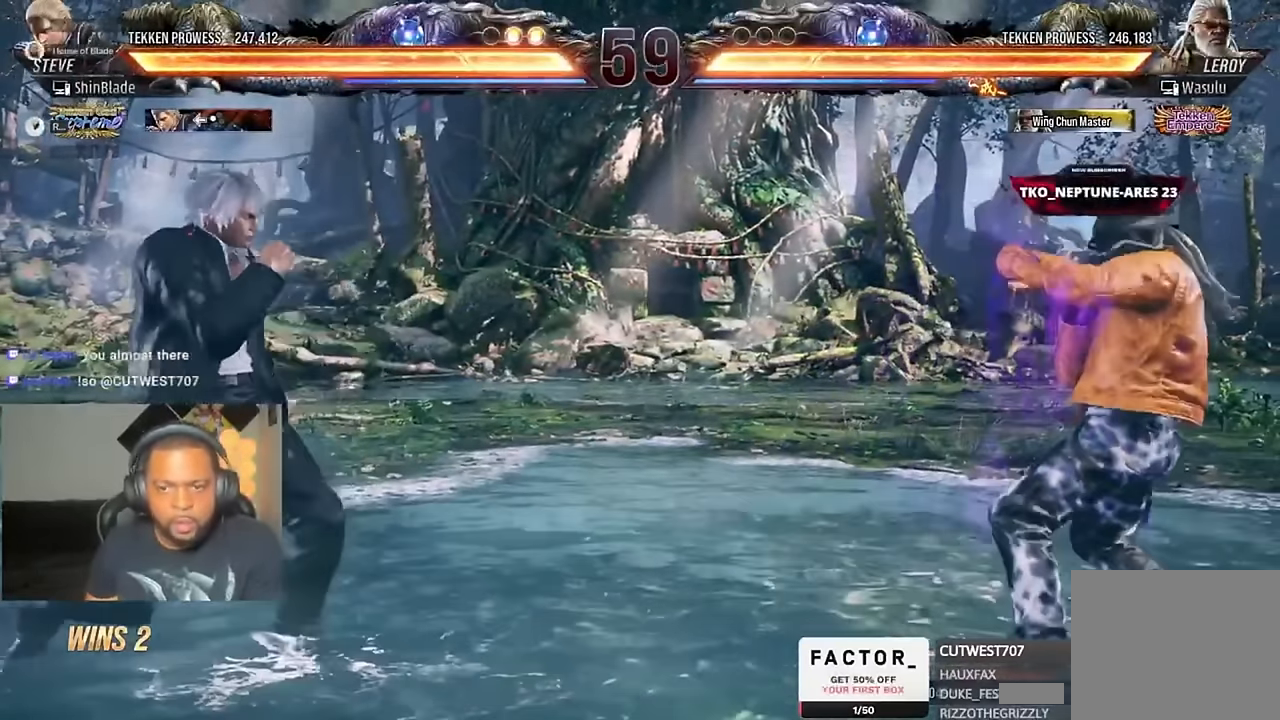
{"dt_ms": 500, "buttons": [], "left_stick": "center", "right_stick": "center", "events": []}
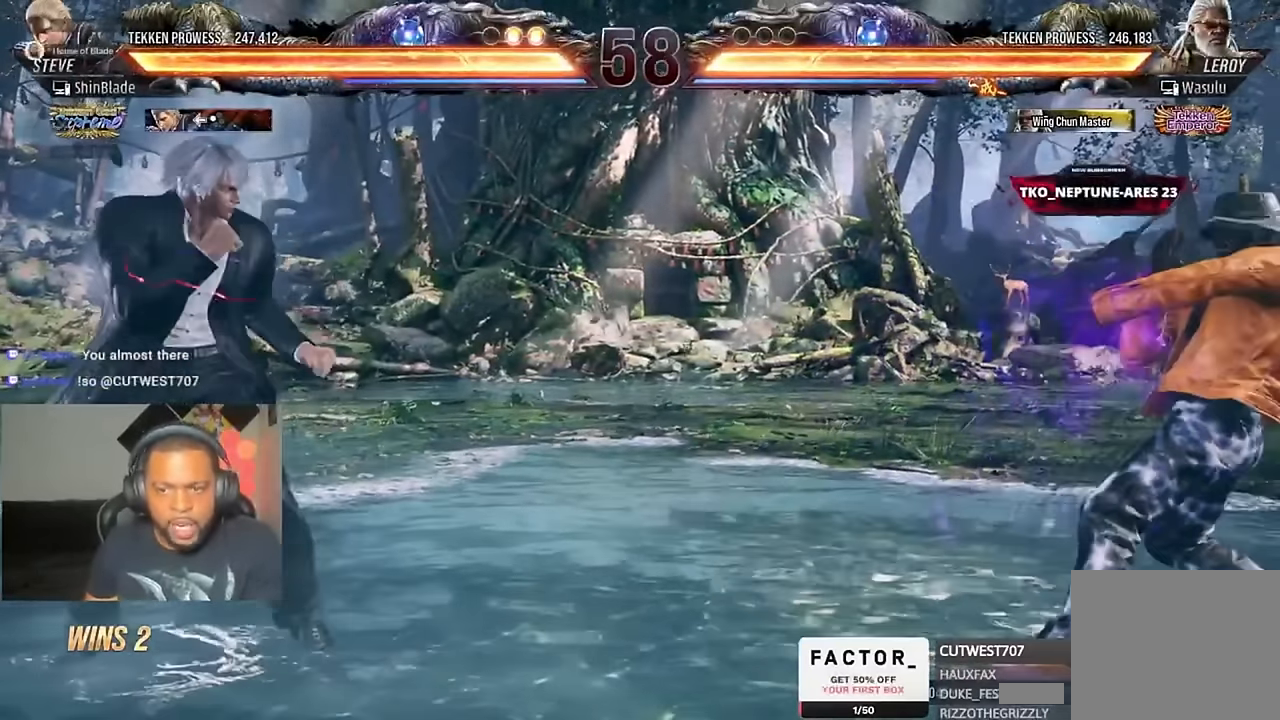
{"dt_ms": 500, "buttons": ["CROSS", "DPAD_UP", "DPAD_LEFT"], "left_stick": "center", "right_stick": "center", "events": [[300, "right_stick", "up"], [350, "right_stick", "center"], [433, "DPAD_LEFT", "down"], [433, "DPAD_UP", "down"], [466, "CROSS", "down"]]}